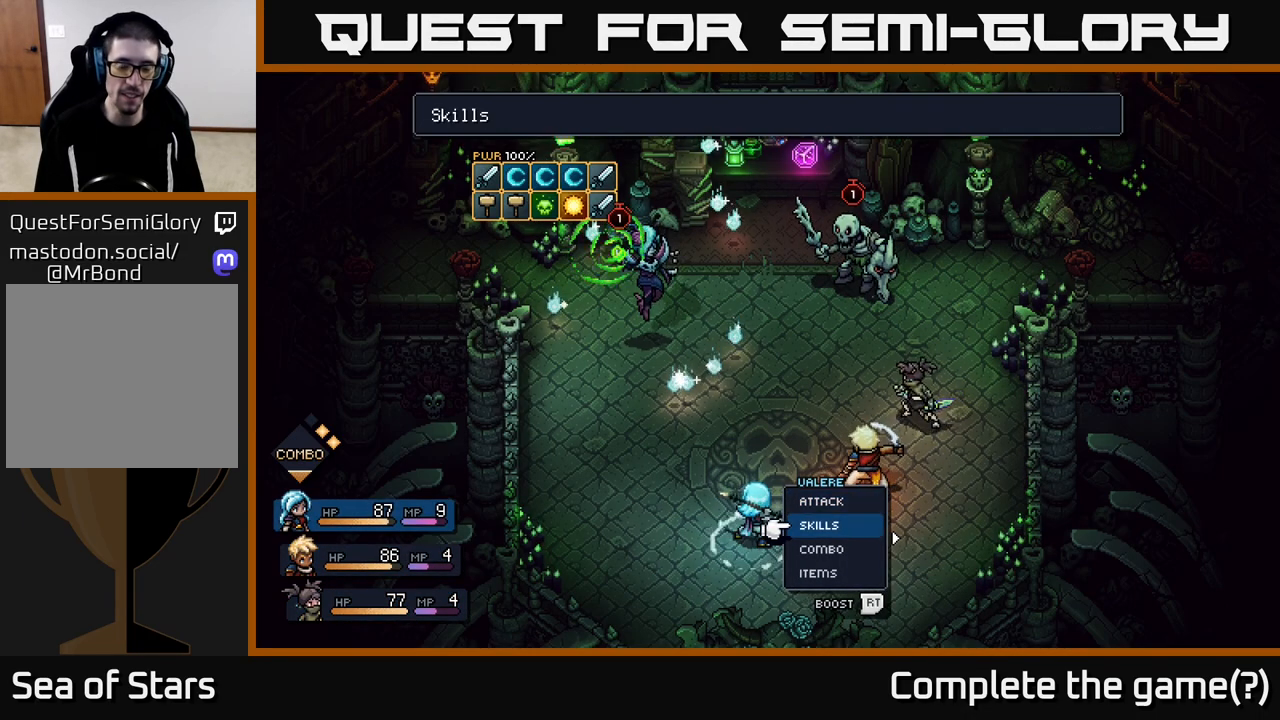
Gameplay with a controller (Xbox layout); each line is a JSON object with the inputs held at the frame after it. "events" lists button and stick changes between this image and that frame as [ms after this image, input, new state], when the widget could be followed in between.
{"buttons": [], "left_stick": "center", "right_stick": "center", "events": []}
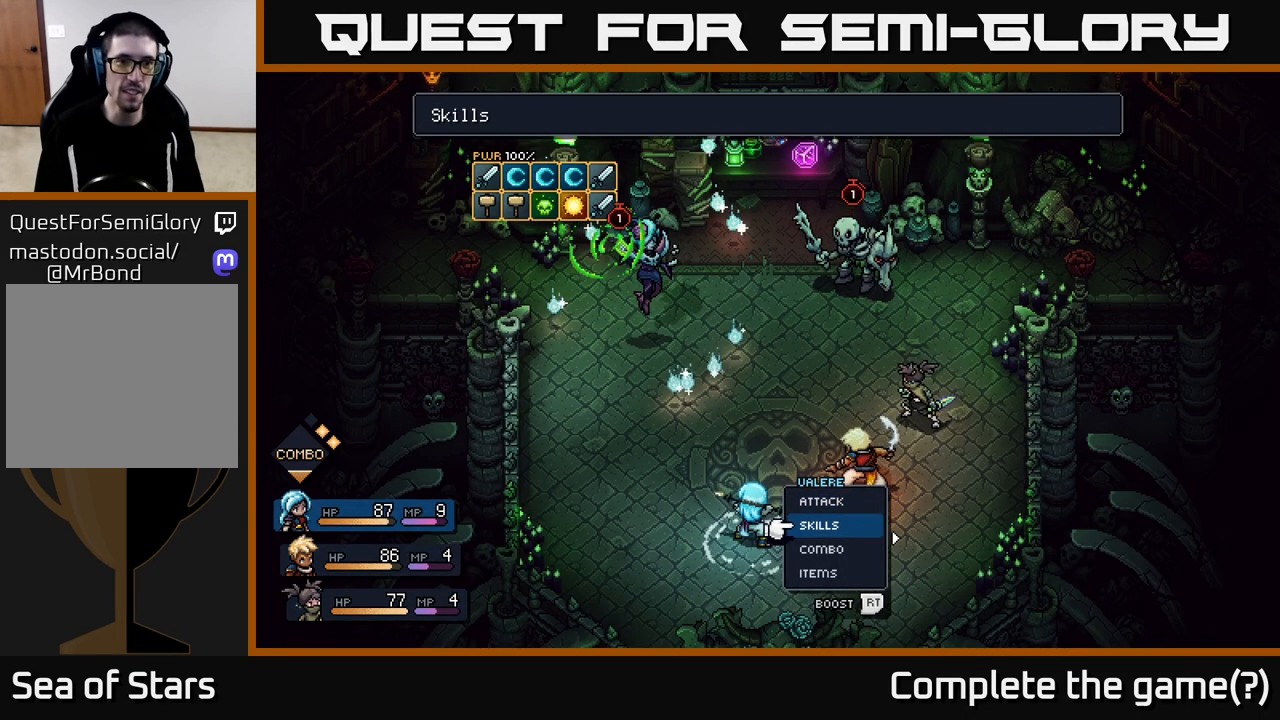
{"buttons": [], "left_stick": "center", "right_stick": "center", "events": []}
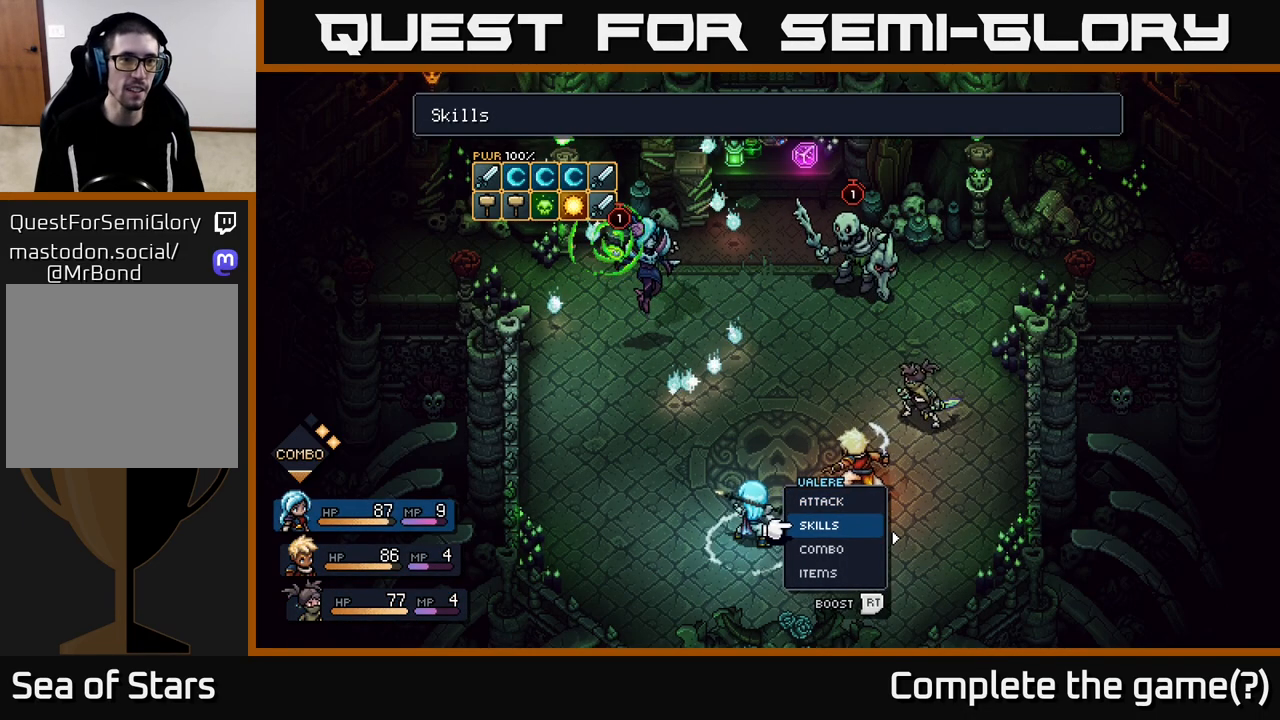
{"buttons": [], "left_stick": "center", "right_stick": "center", "events": []}
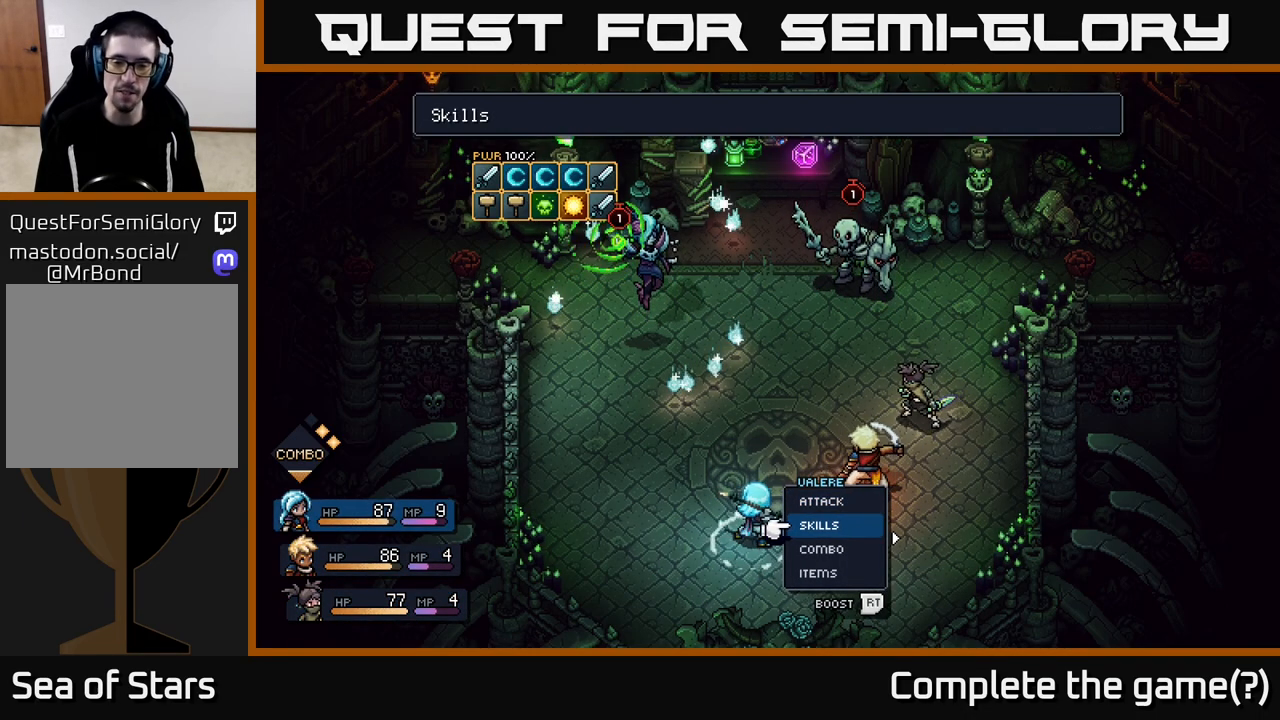
{"buttons": ["A"], "left_stick": "center", "right_stick": "center", "events": [[450, "A", "down"]]}
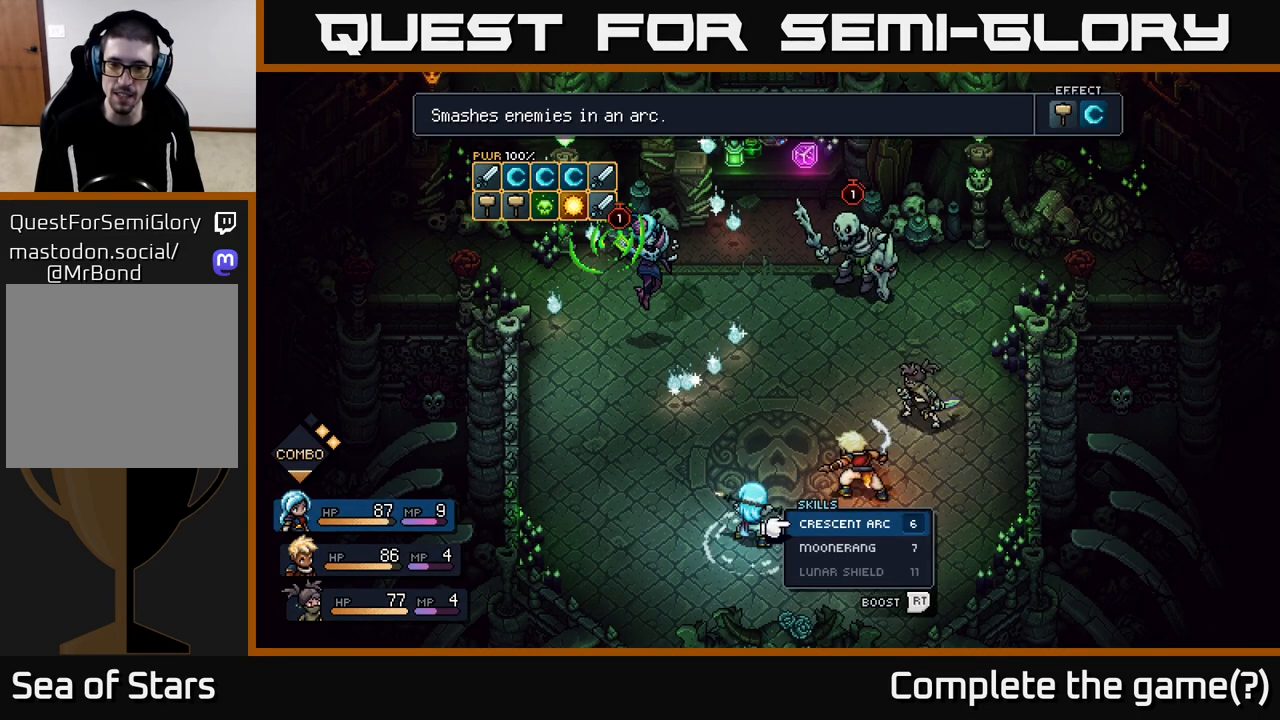
{"buttons": [], "left_stick": "center", "right_stick": "center", "events": [[17, "A", "up"]]}
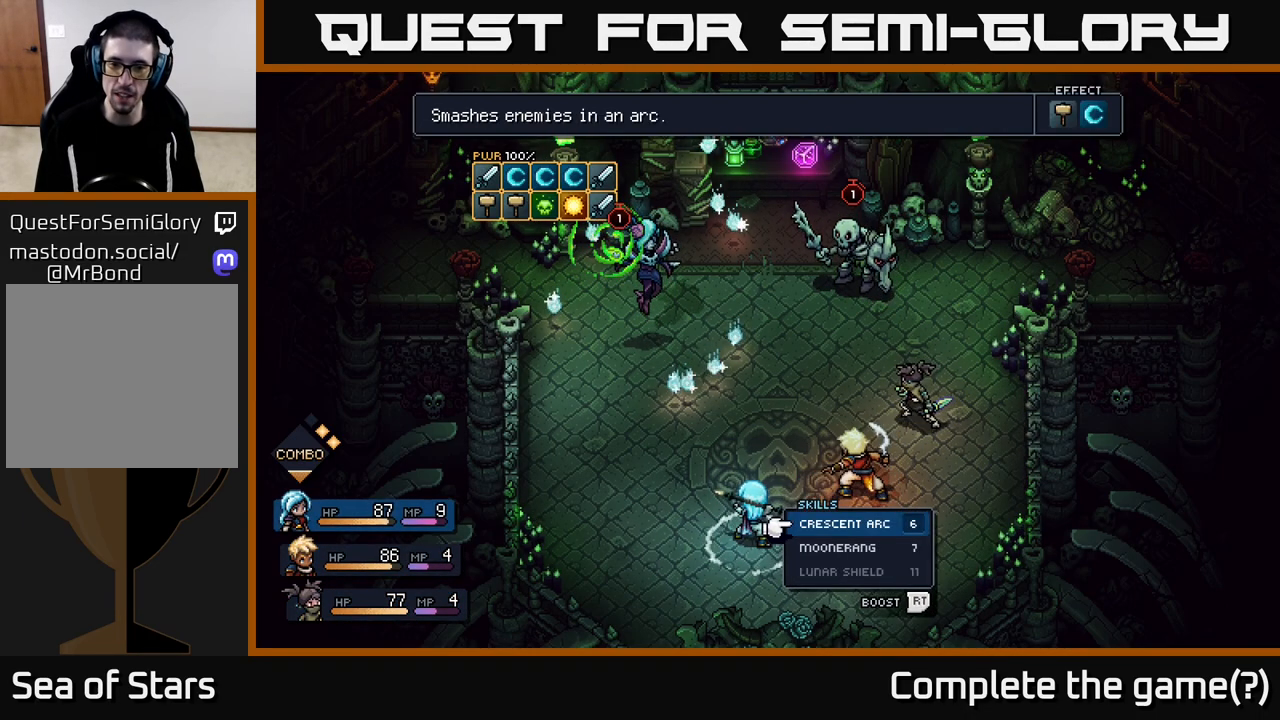
{"buttons": [], "left_stick": "center", "right_stick": "center", "events": [[133, "left_stick", "down"], [333, "left_stick", "center"]]}
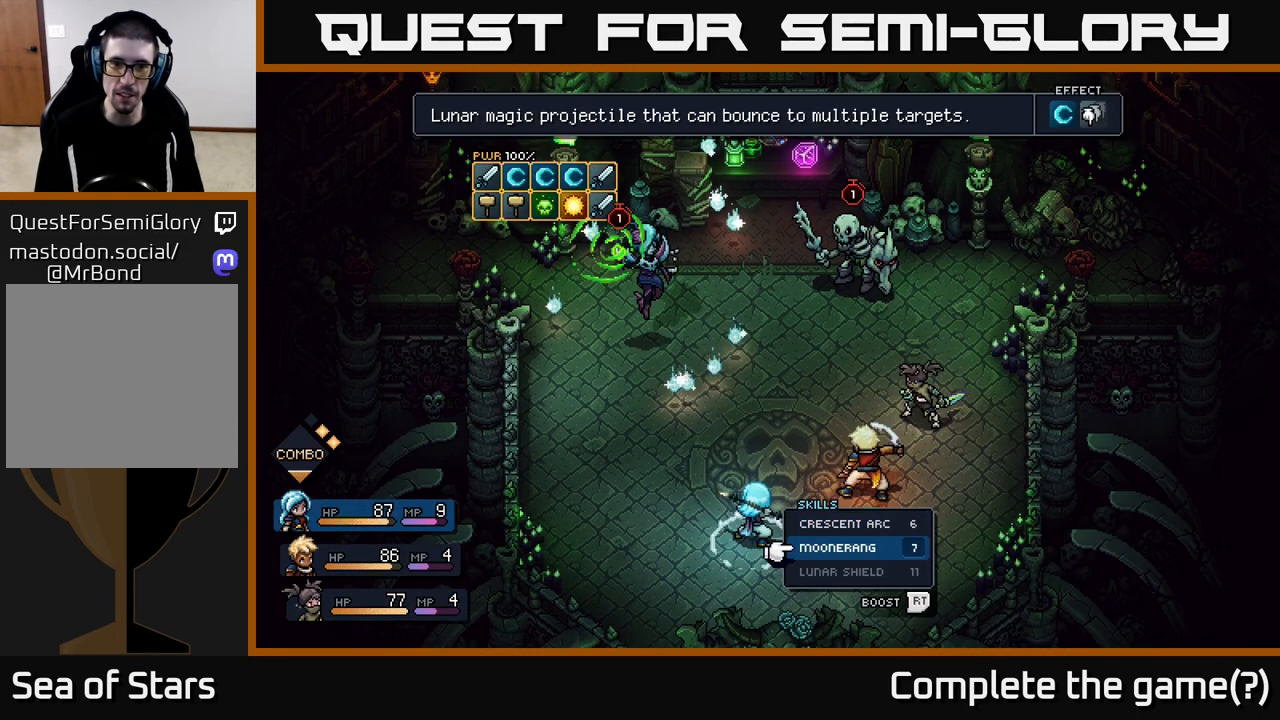
{"buttons": ["R2"], "left_stick": "center", "right_stick": "center", "events": [[417, "R2", "down"]]}
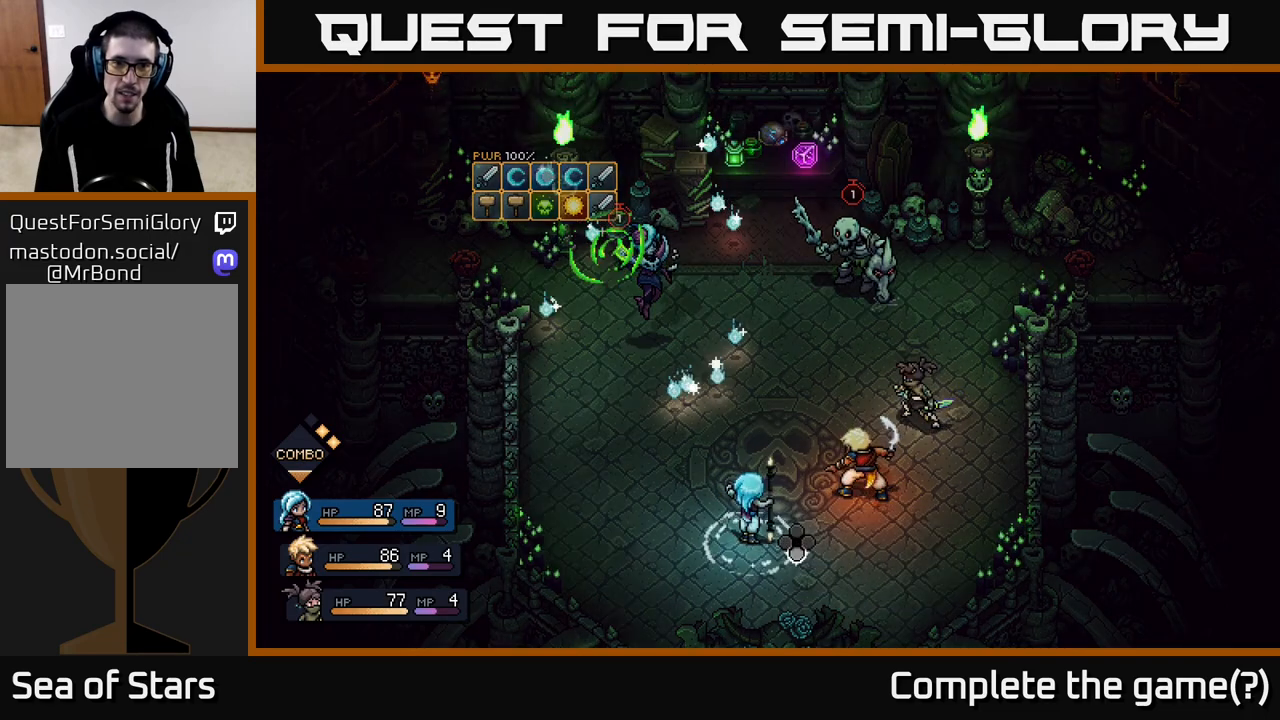
{"buttons": ["R2"], "left_stick": "center", "right_stick": "center", "events": []}
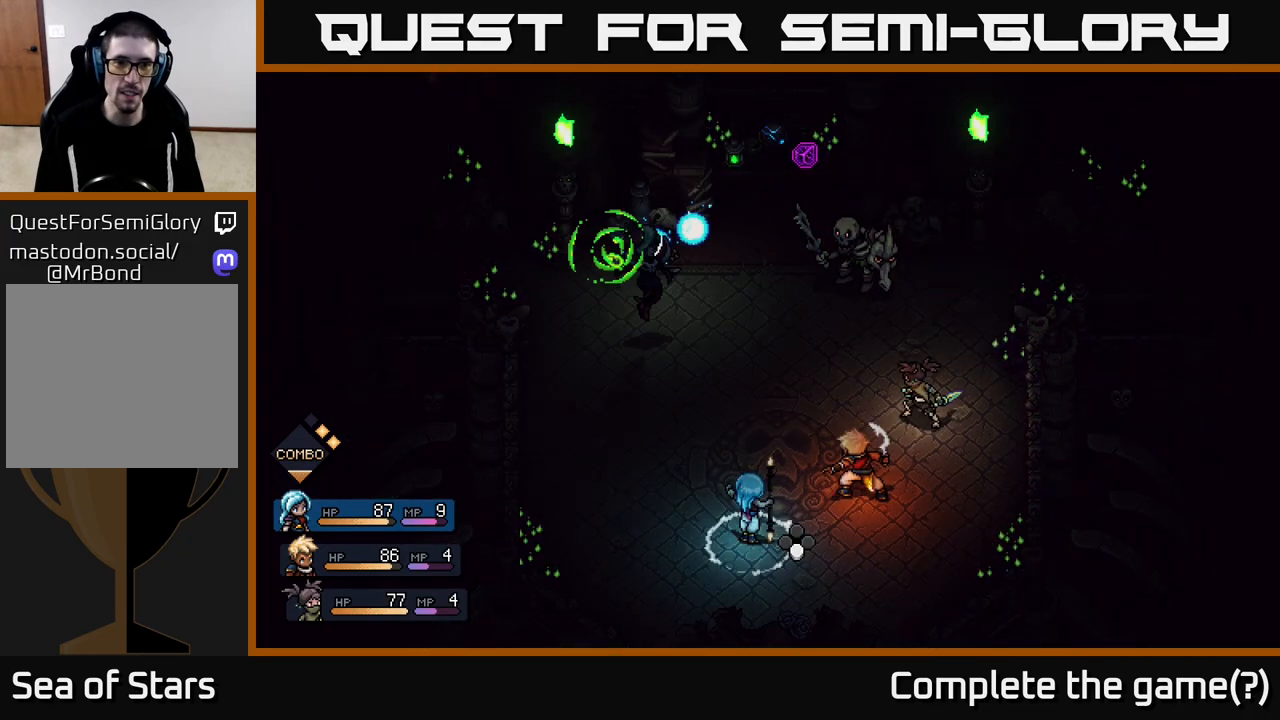
{"buttons": [], "left_stick": "center", "right_stick": "center", "events": [[367, "R2", "up"]]}
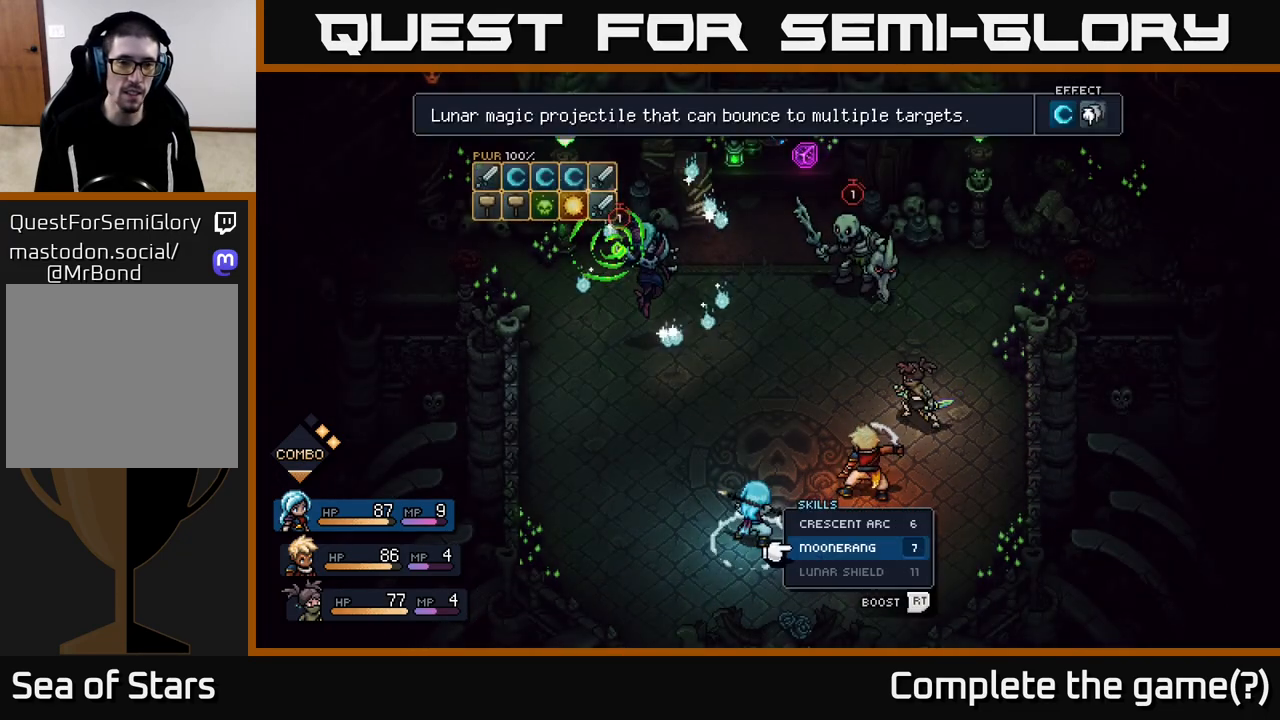
{"buttons": [], "left_stick": "center", "right_stick": "center", "events": []}
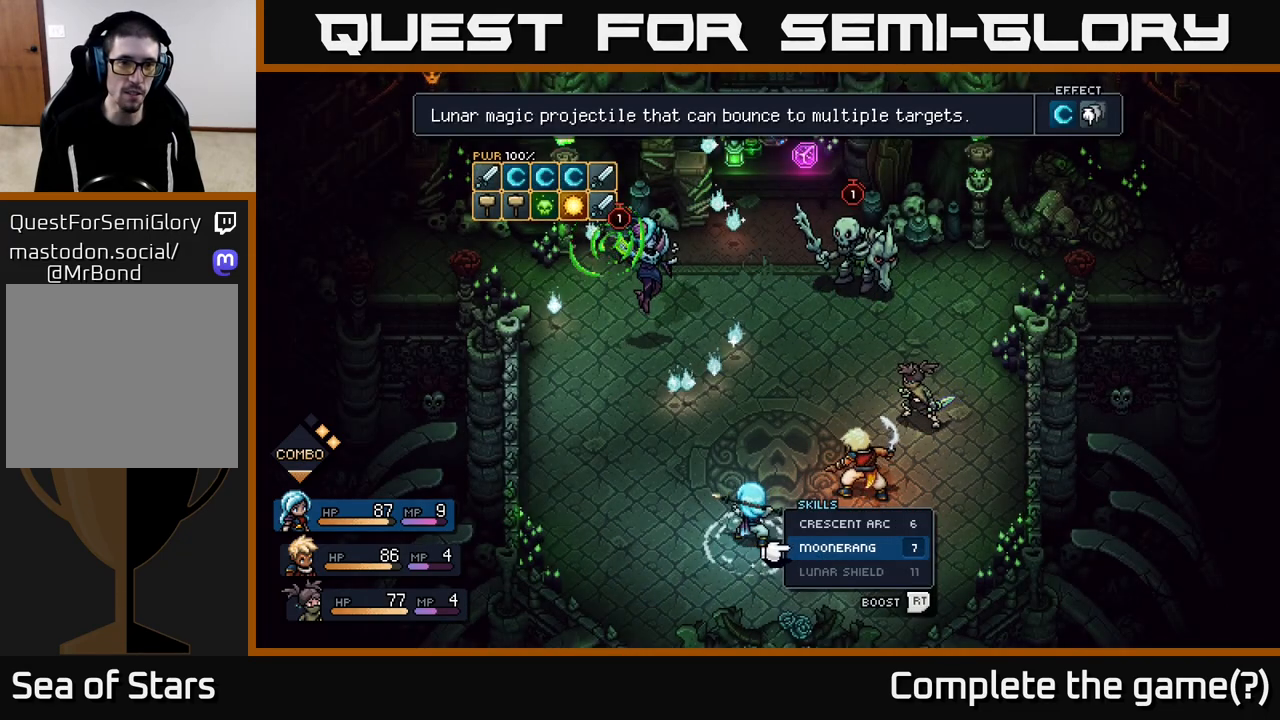
{"buttons": ["R2"], "left_stick": "center", "right_stick": "center", "events": [[283, "R2", "down"]]}
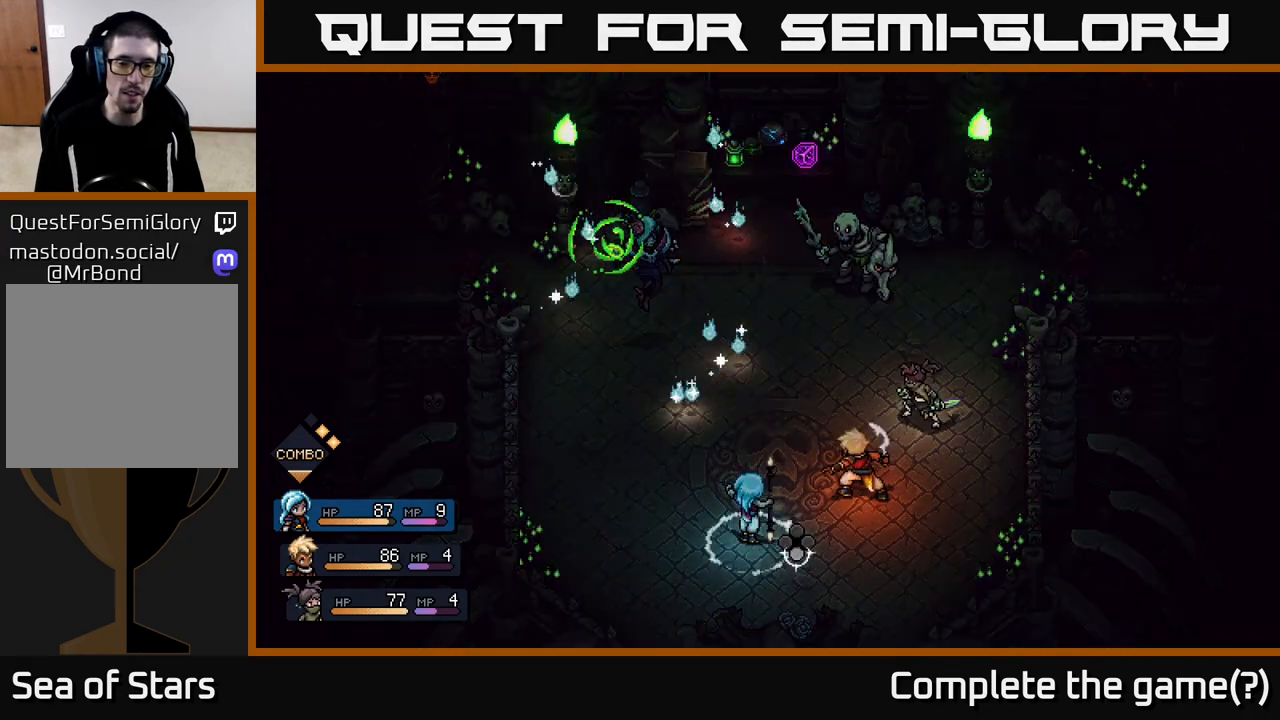
{"buttons": ["A", "R2"], "left_stick": "center", "right_stick": "center", "events": [[433, "A", "down"]]}
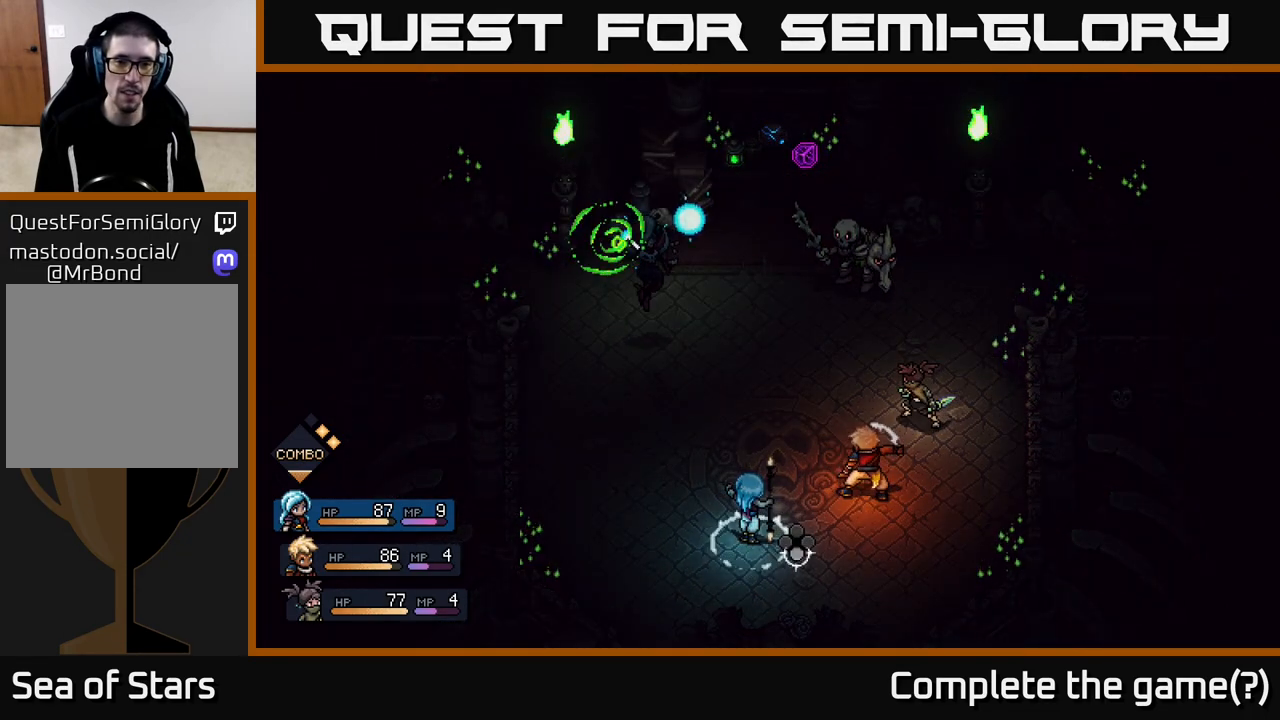
{"buttons": [], "left_stick": "center", "right_stick": "center", "events": [[50, "A", "up"], [350, "R2", "up"]]}
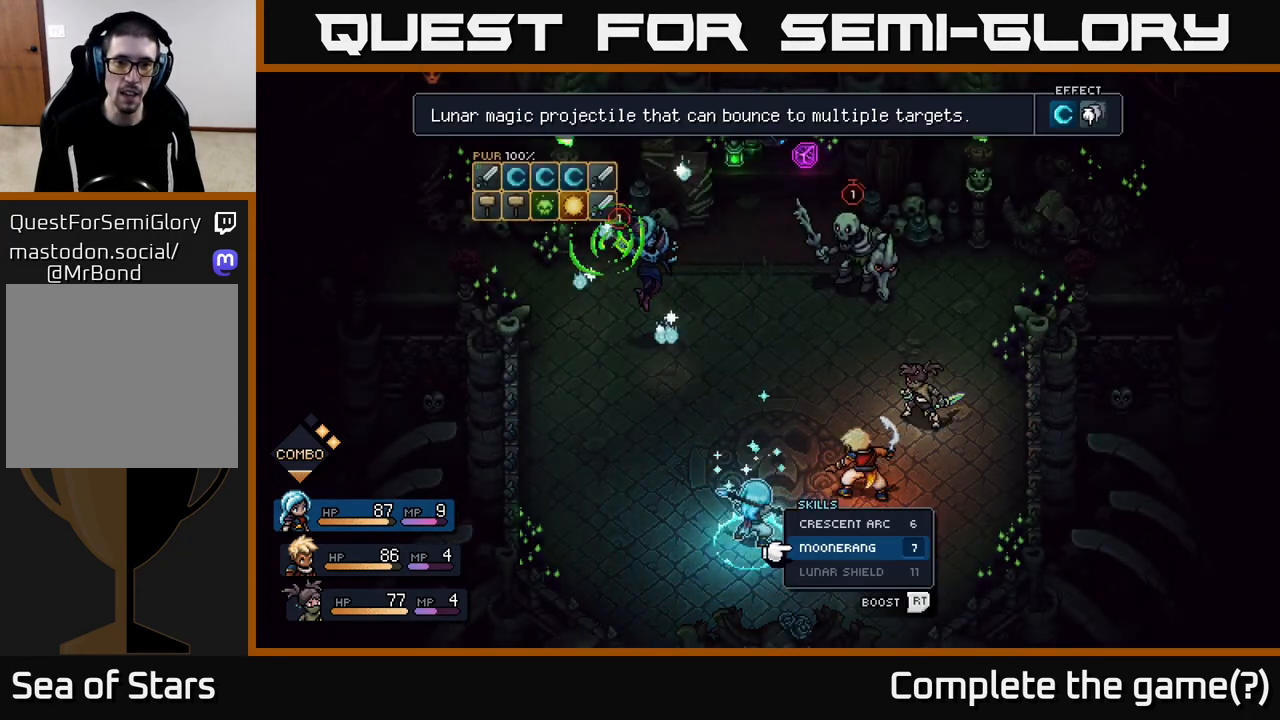
{"buttons": [], "left_stick": "center", "right_stick": "center", "events": []}
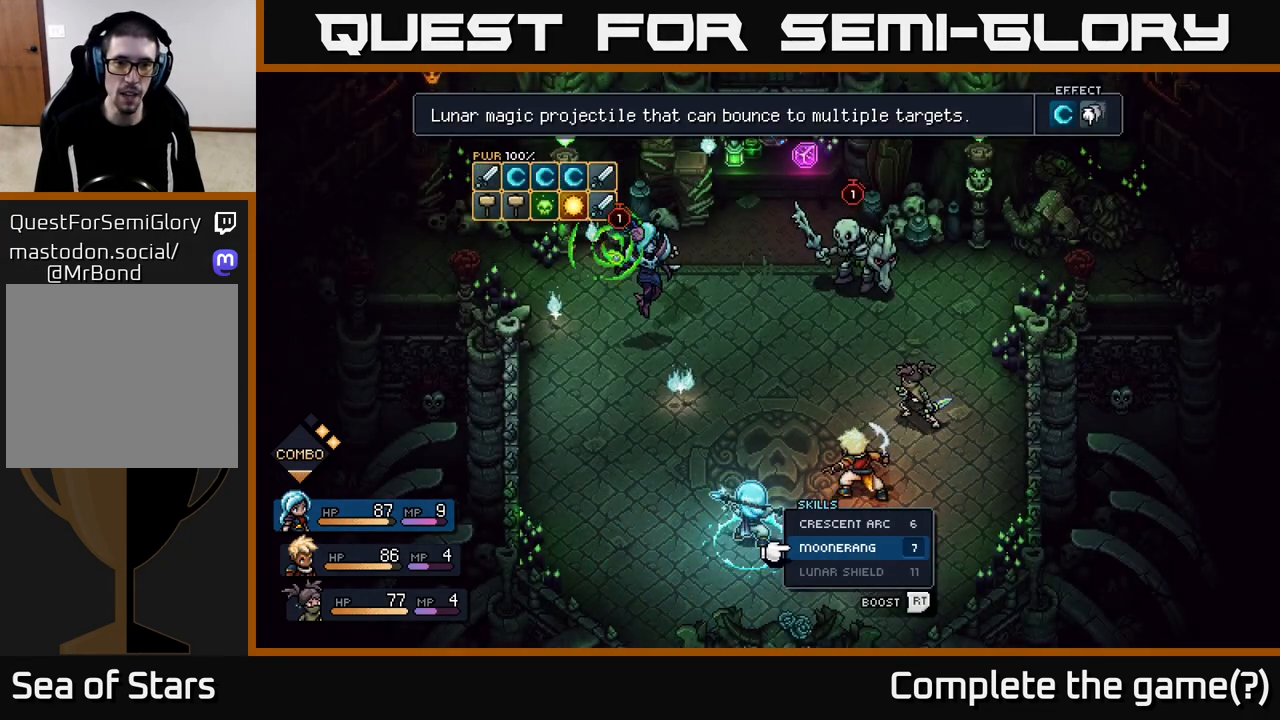
{"buttons": [], "left_stick": "center", "right_stick": "center", "events": []}
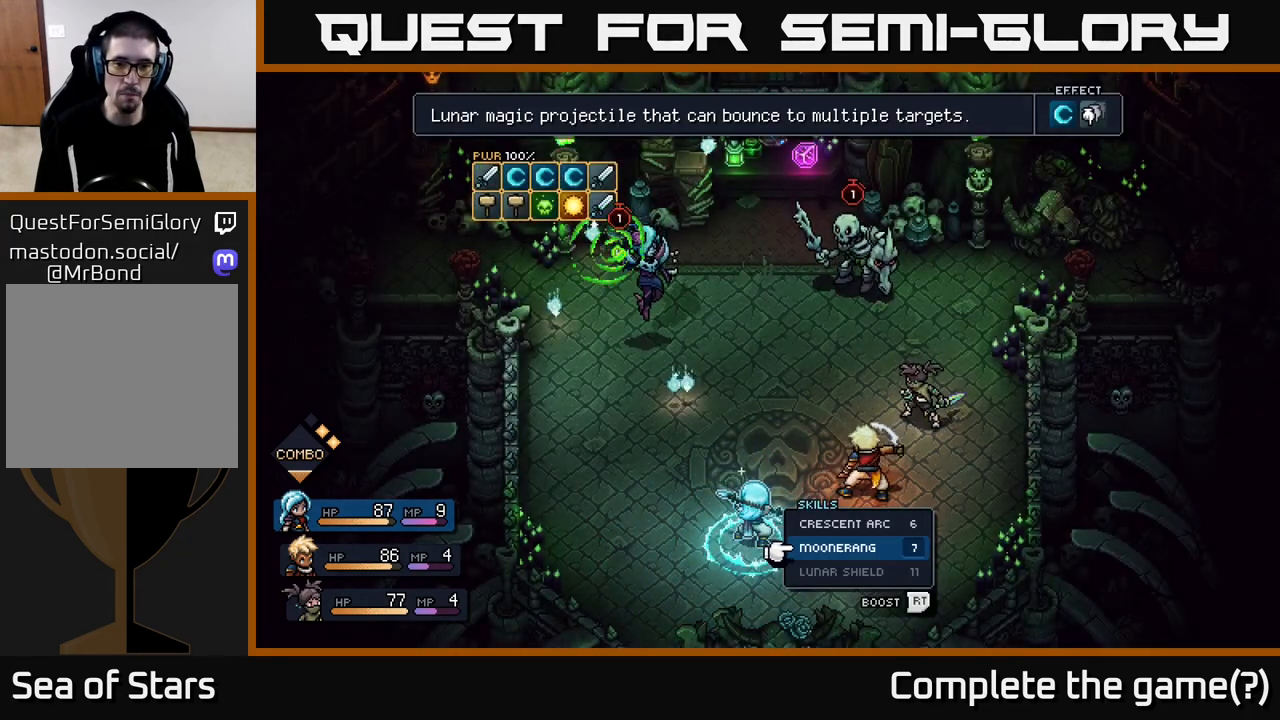
{"buttons": [], "left_stick": "center", "right_stick": "center", "events": []}
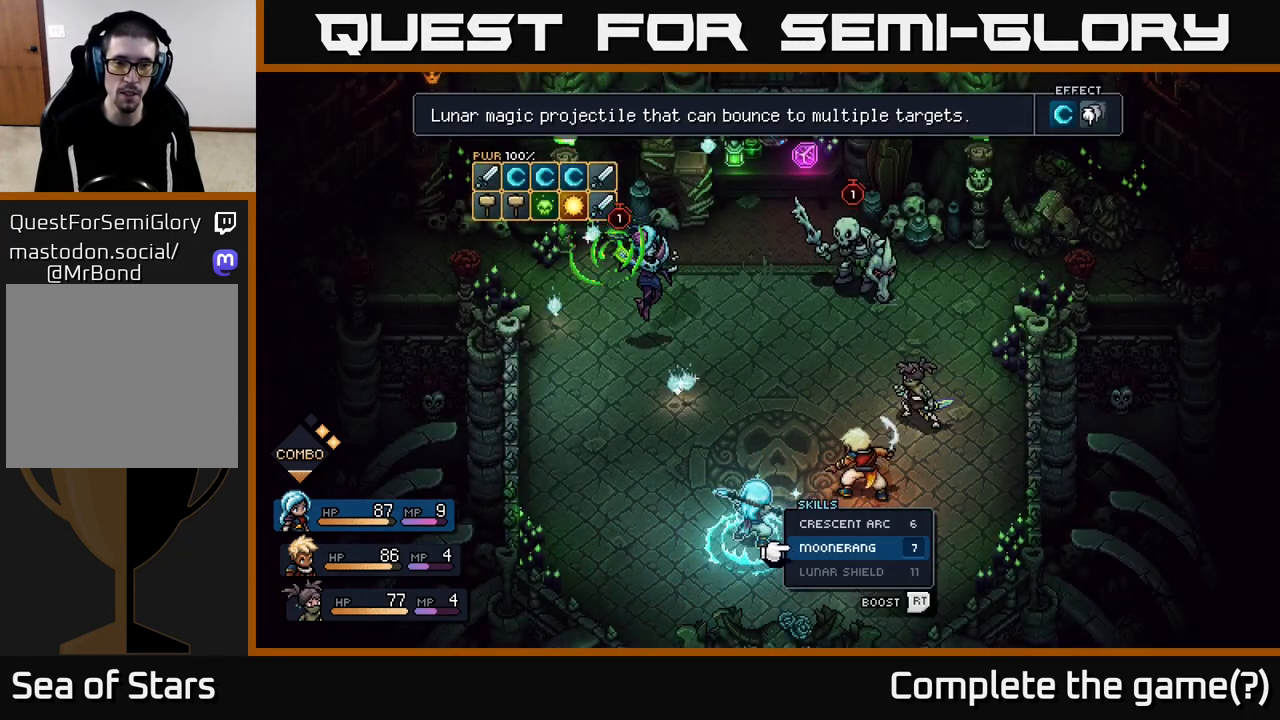
{"buttons": [], "left_stick": "center", "right_stick": "center", "events": [[317, "A", "down"], [383, "A", "up"]]}
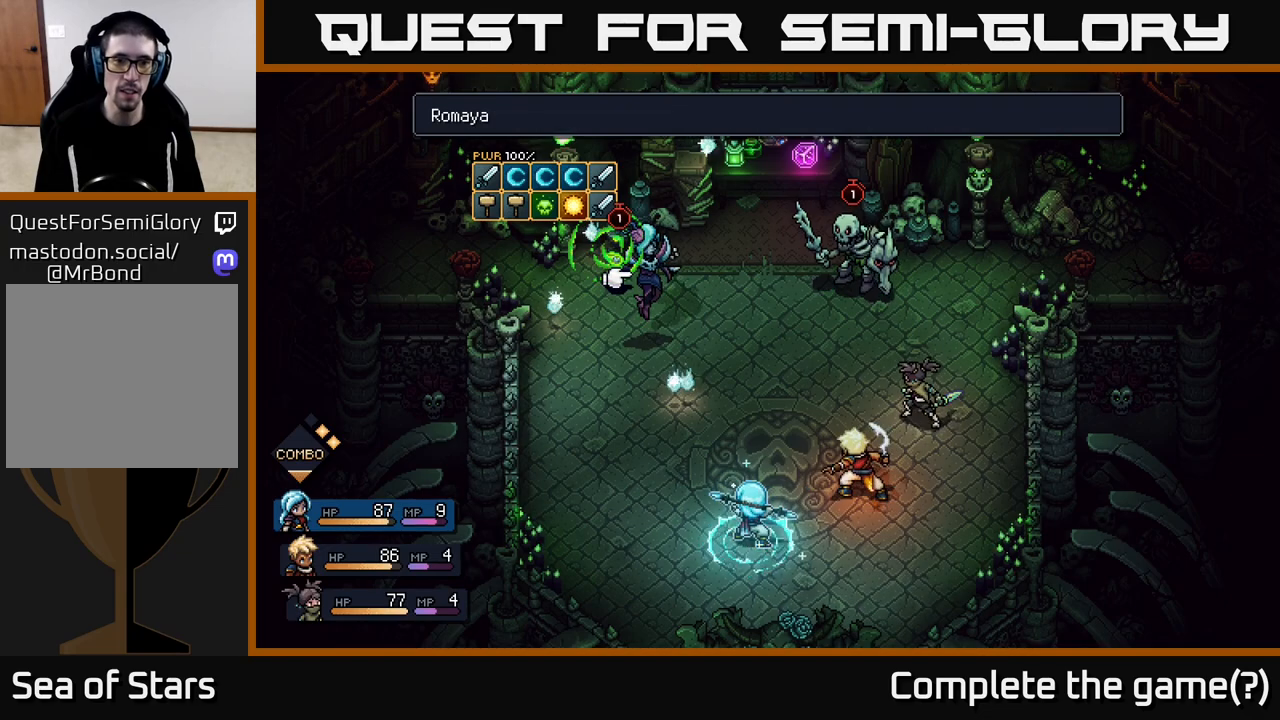
{"buttons": [], "left_stick": "center", "right_stick": "center", "events": [[300, "A", "down"], [350, "A", "up"]]}
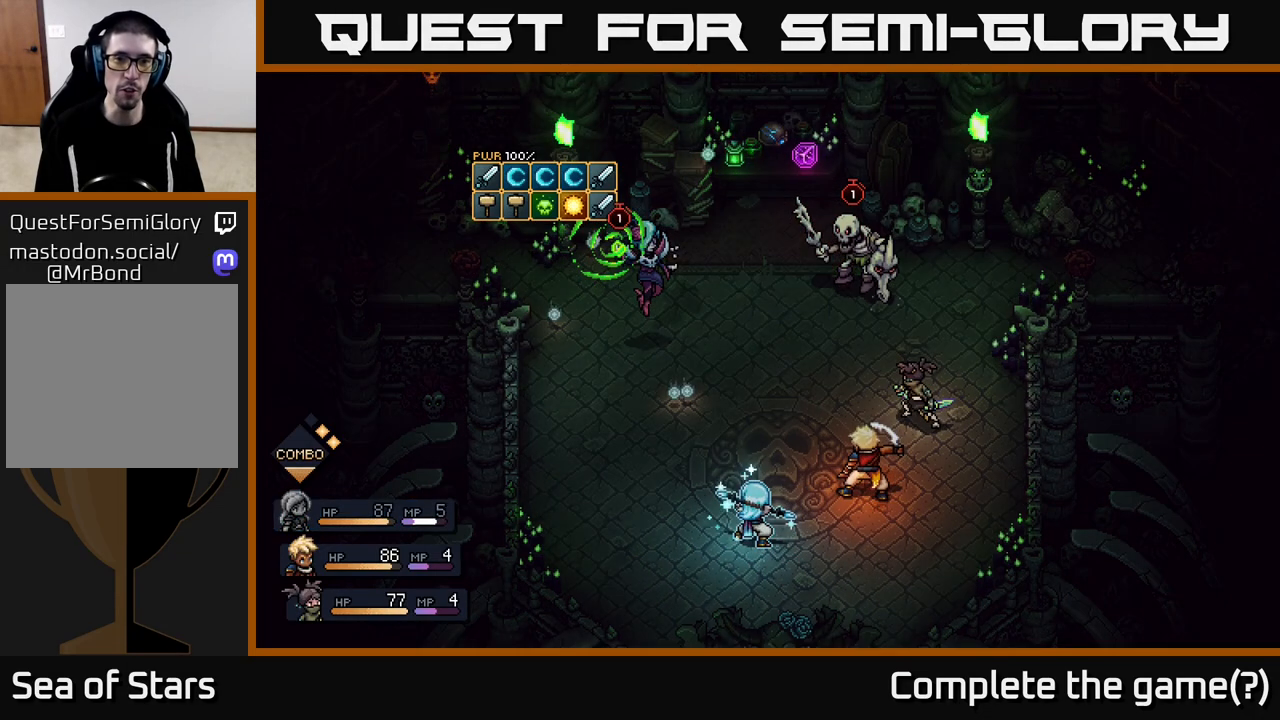
{"buttons": [], "left_stick": "center", "right_stick": "center", "events": []}
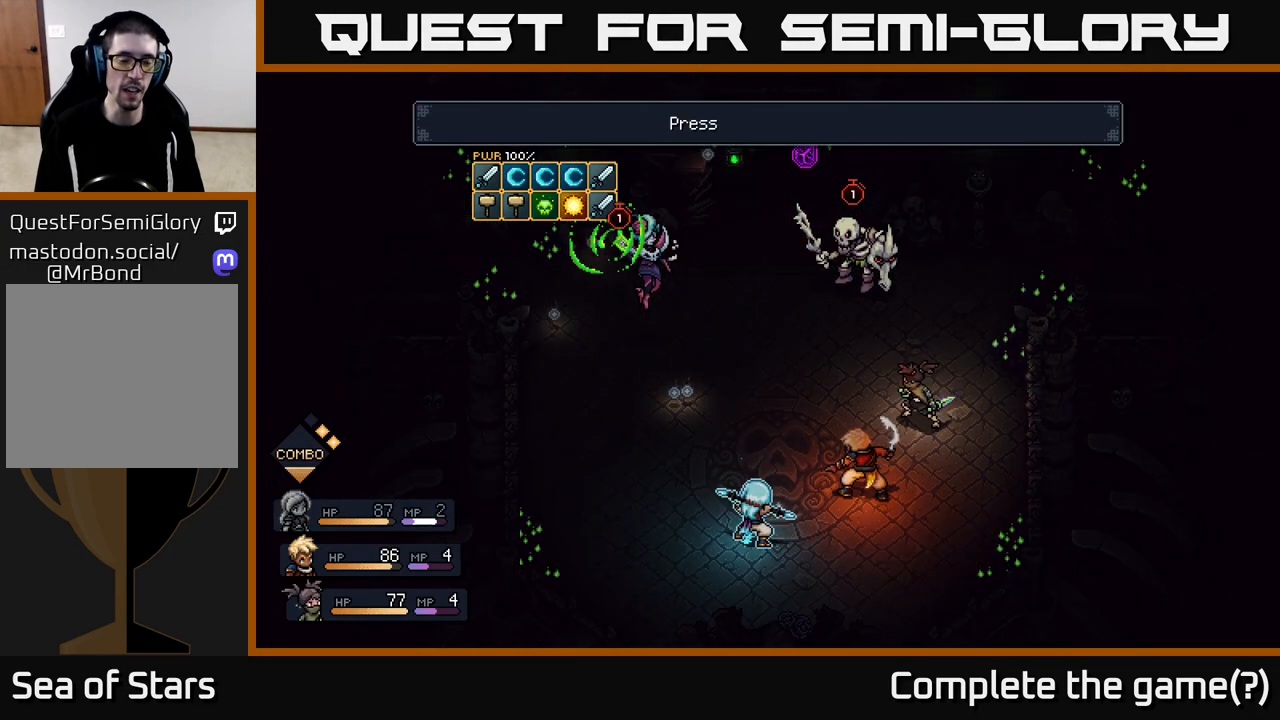
{"buttons": [], "left_stick": "center", "right_stick": "center", "events": []}
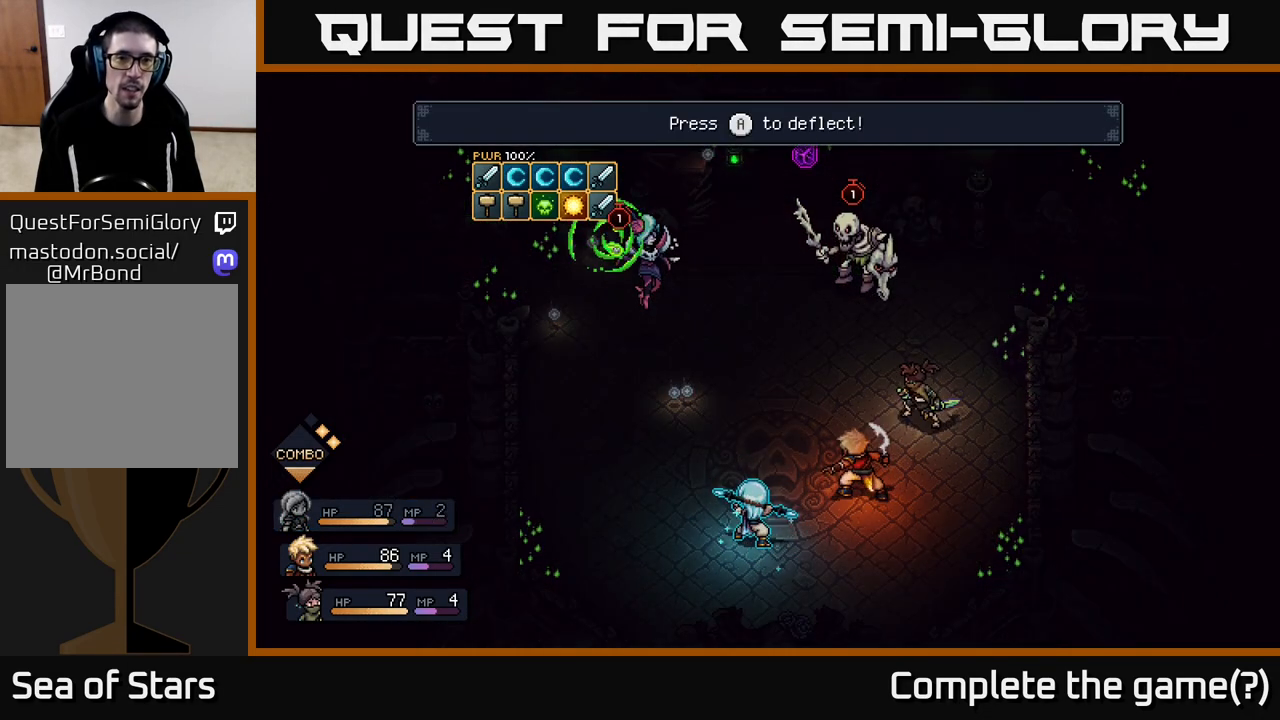
{"buttons": [], "left_stick": "center", "right_stick": "center", "events": [[383, "A", "down"], [450, "A", "up"]]}
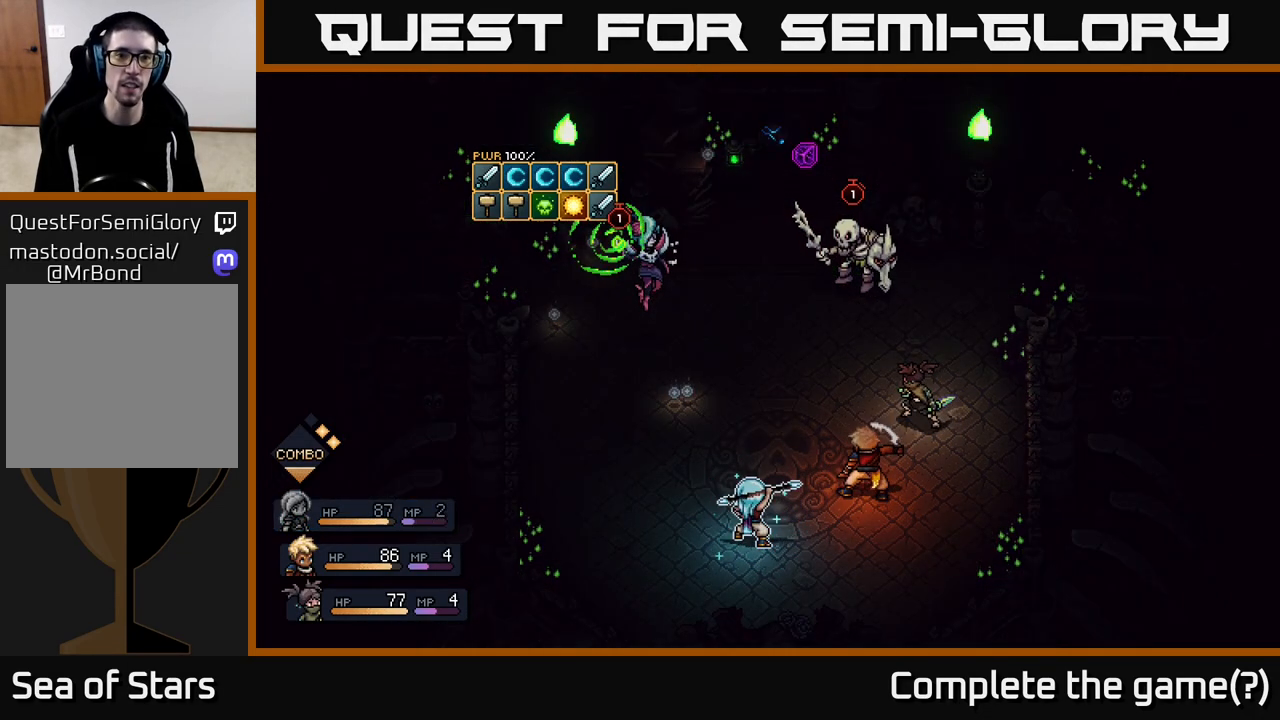
{"buttons": [], "left_stick": "center", "right_stick": "center", "events": []}
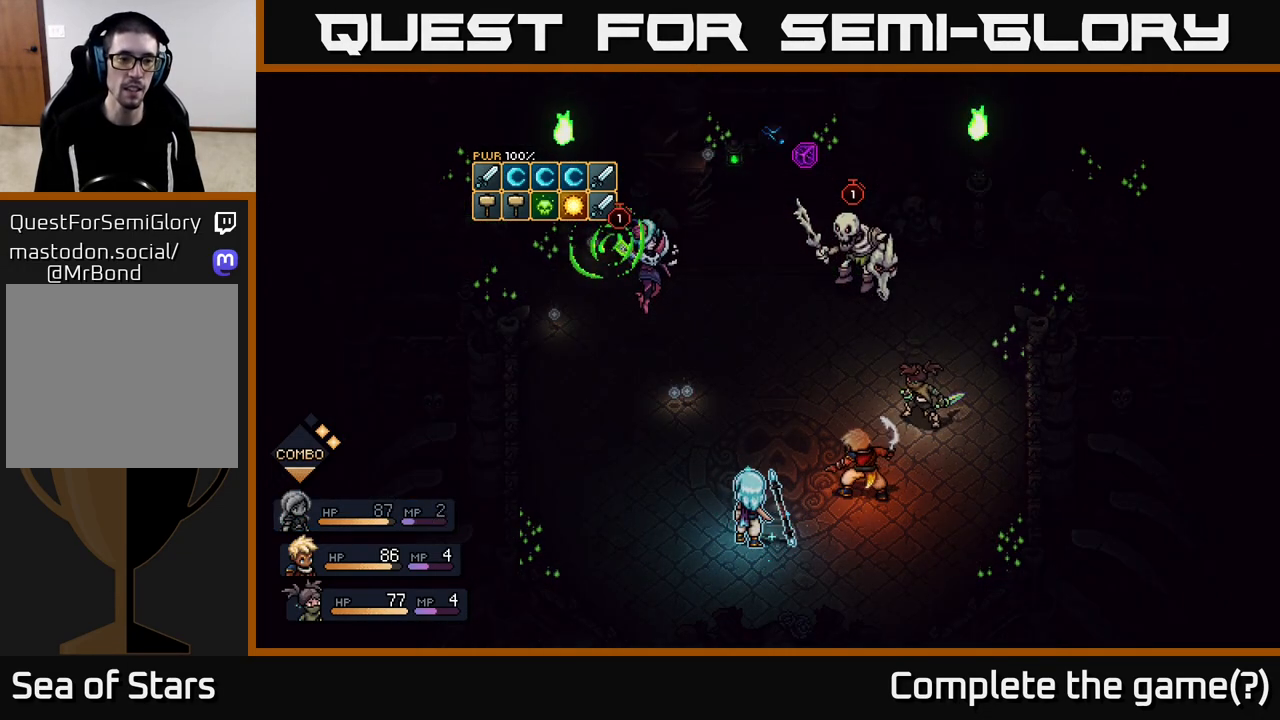
{"buttons": [], "left_stick": "center", "right_stick": "center", "events": []}
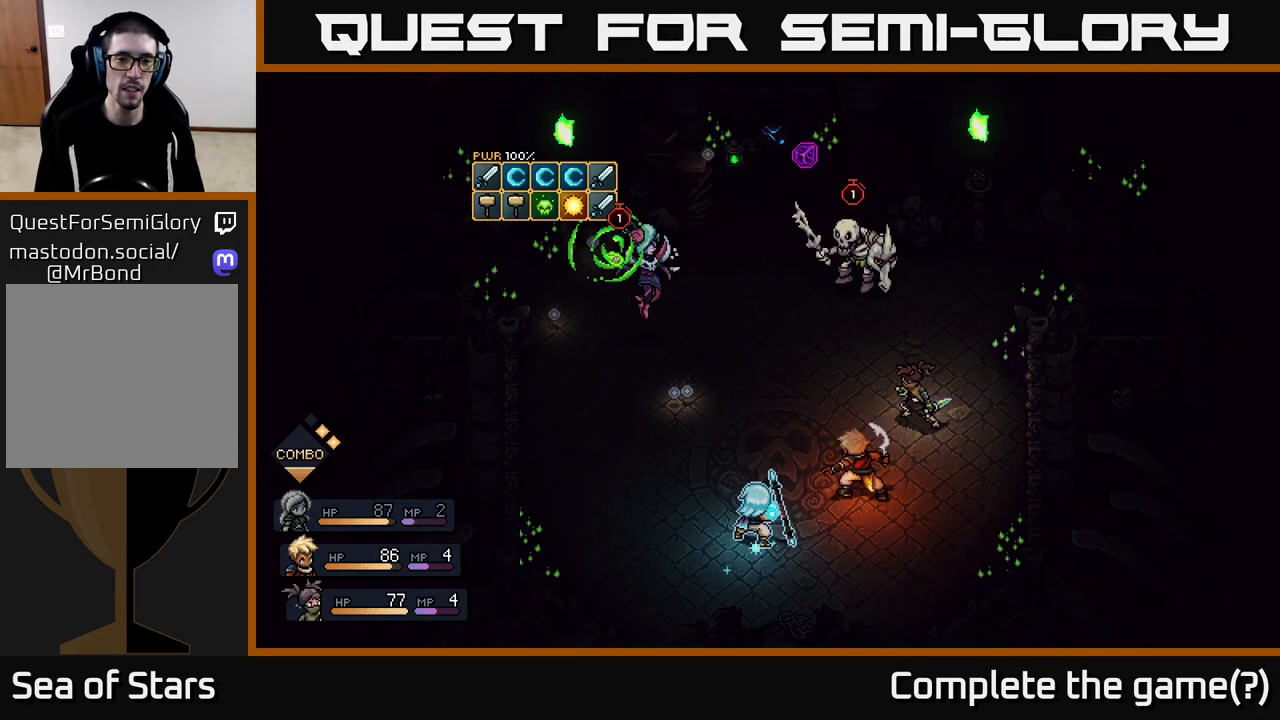
{"buttons": [], "left_stick": "center", "right_stick": "center", "events": []}
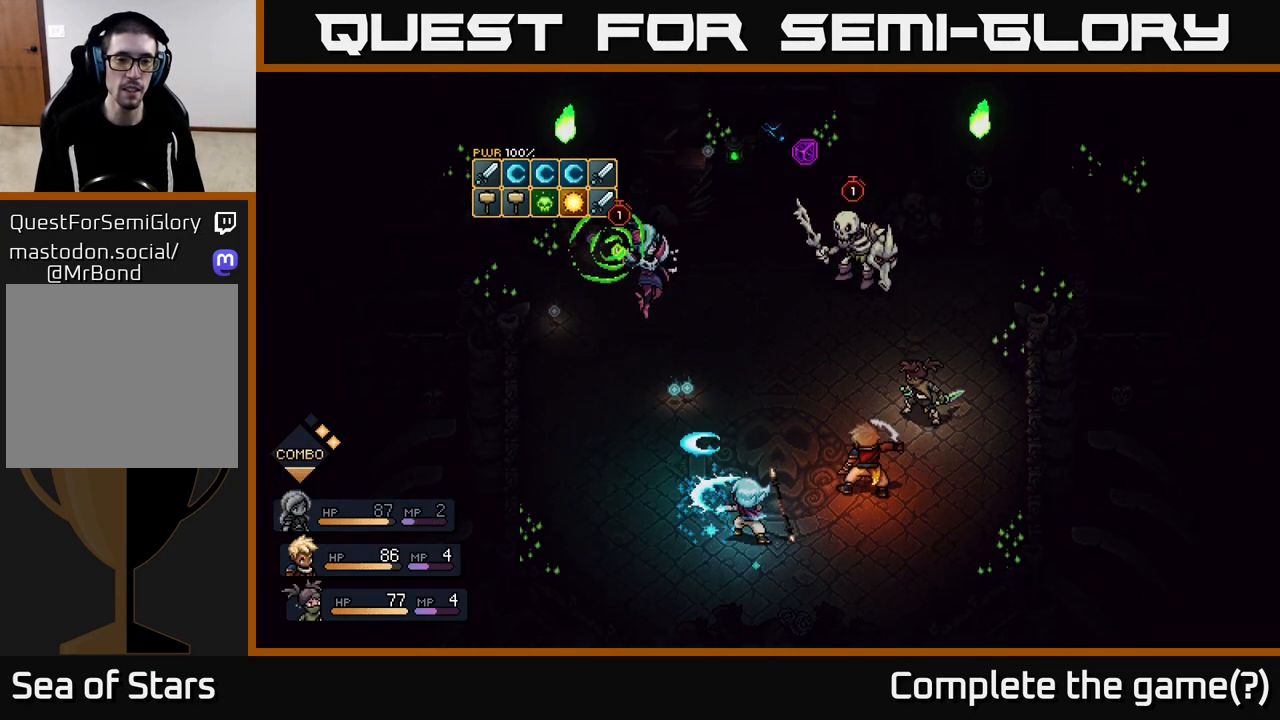
{"buttons": [], "left_stick": "center", "right_stick": "center", "events": []}
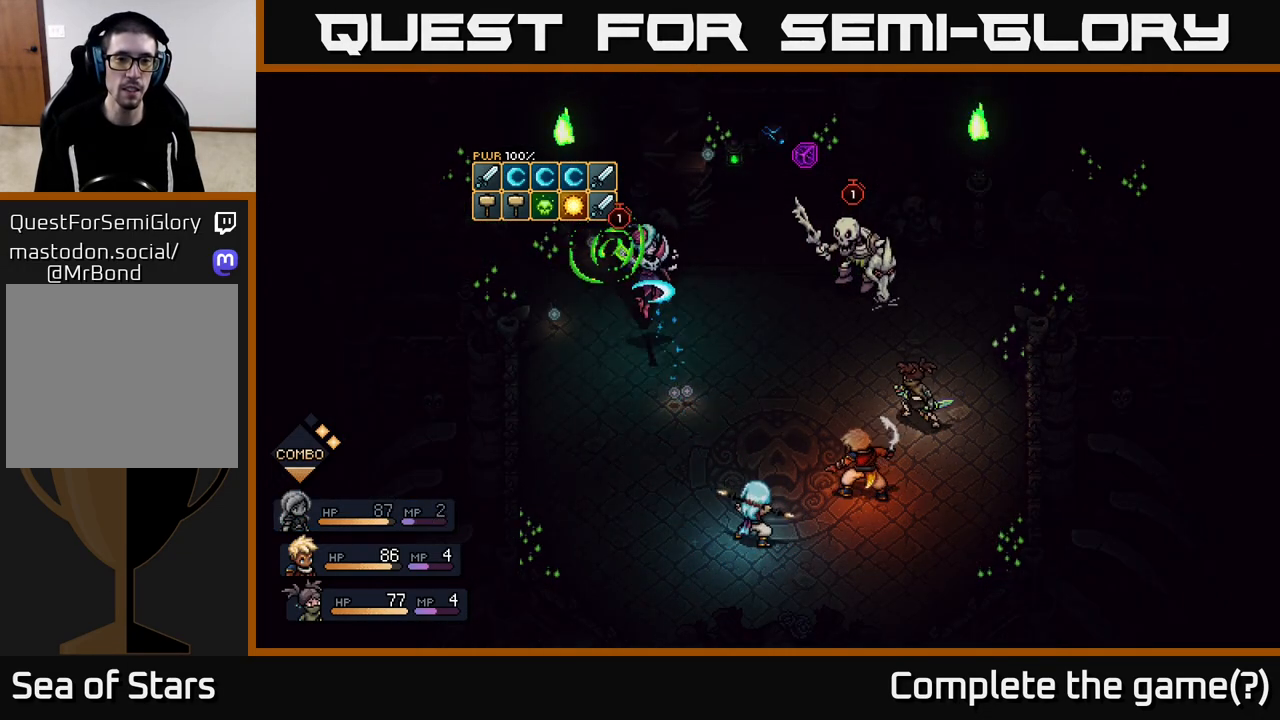
{"buttons": [], "left_stick": "center", "right_stick": "center", "events": []}
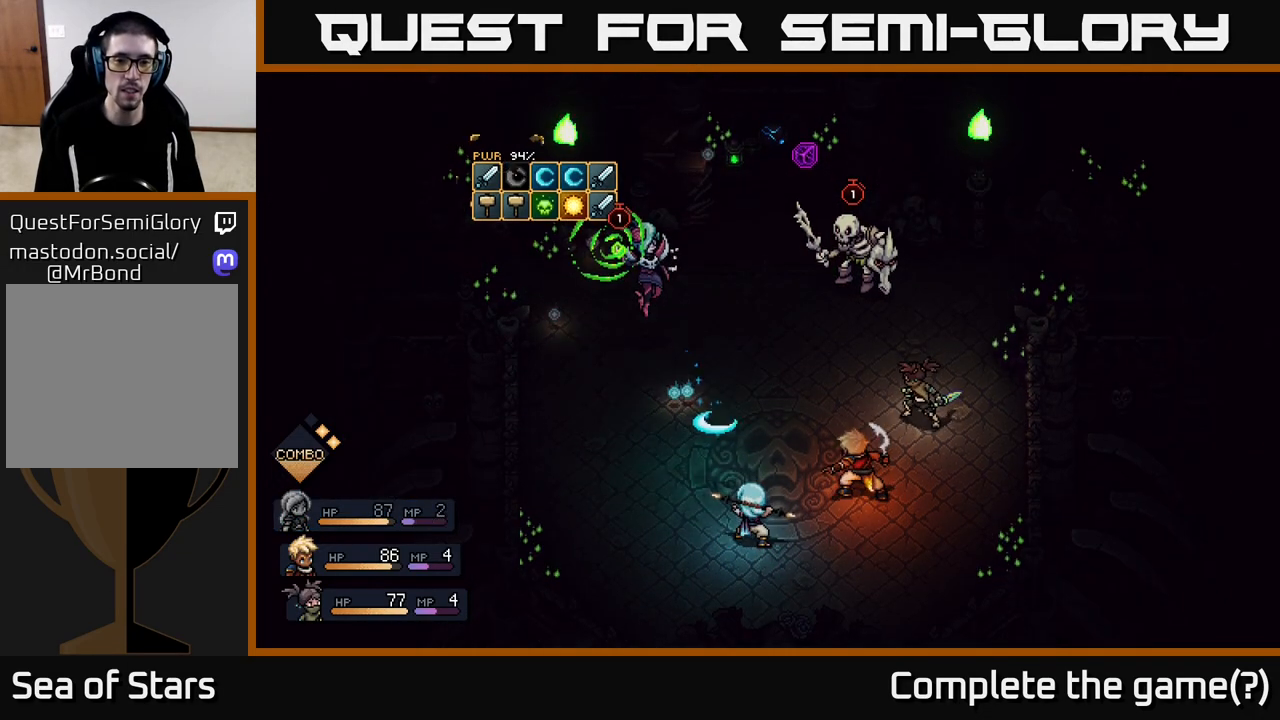
{"buttons": [], "left_stick": "center", "right_stick": "center", "events": [[100, "A", "down"], [183, "A", "up"]]}
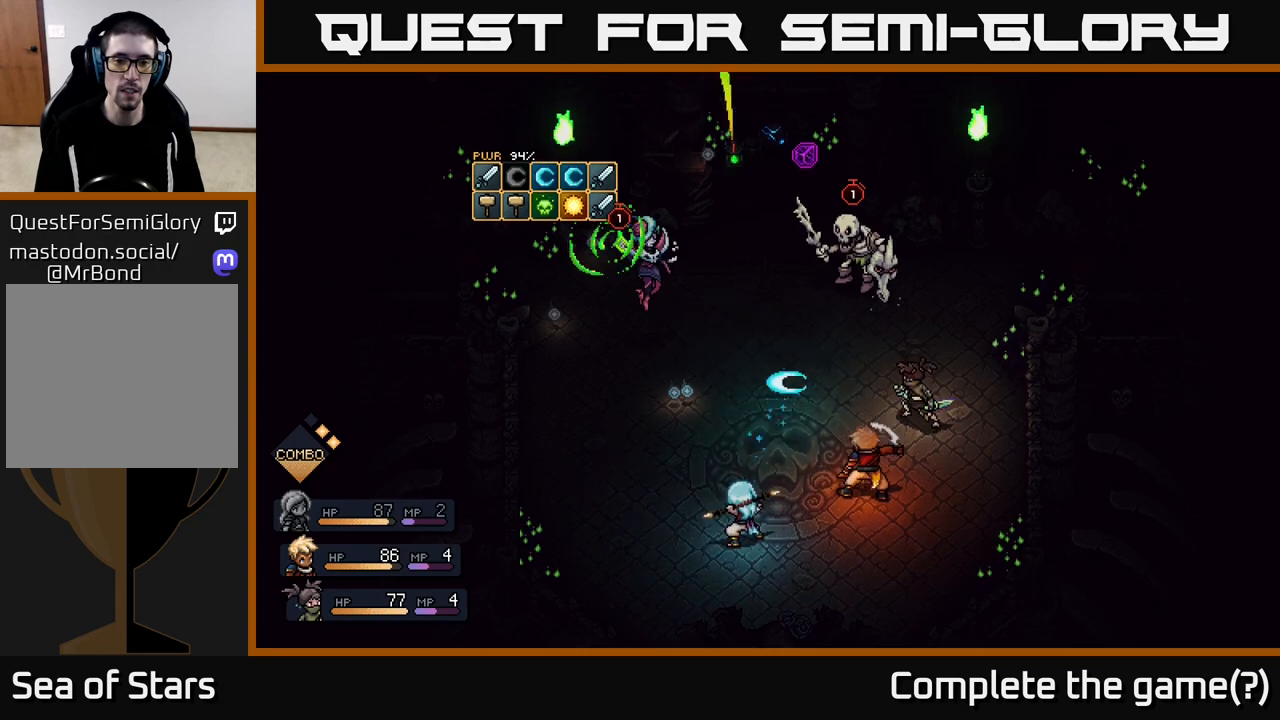
{"buttons": [], "left_stick": "center", "right_stick": "center", "events": []}